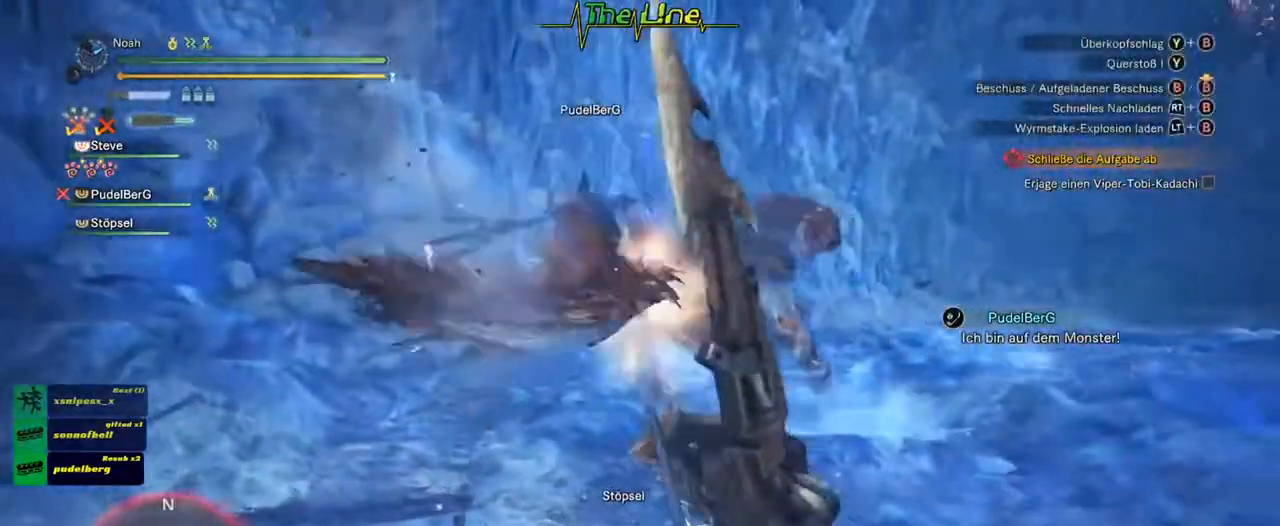
Gameplay with a controller (Xbox layout); each line is a JSON object with the inputs held at the frame after it. "events" lists button and stick changes between this image and that frame as [ms after this image, input, new state], when the widget could be followed in between.
{"buttons": [], "left_stick": "up-right", "right_stick": "center", "events": [[200, "A", "down"], [333, "A", "up"]]}
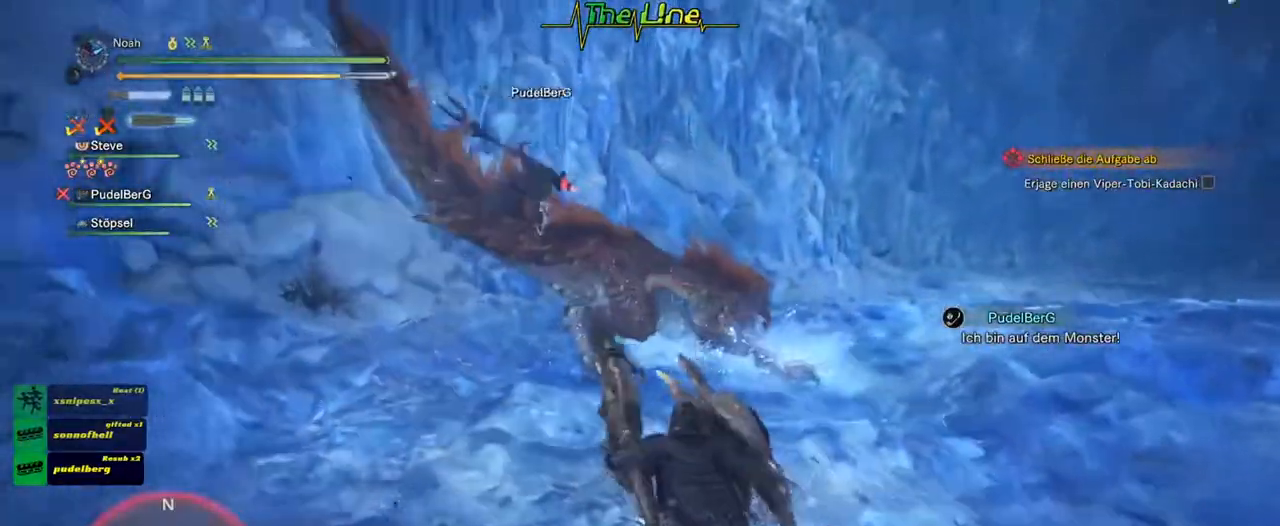
{"buttons": [], "left_stick": "up-right", "right_stick": "center", "events": [[284, "Y", "down"], [467, "Y", "up"]]}
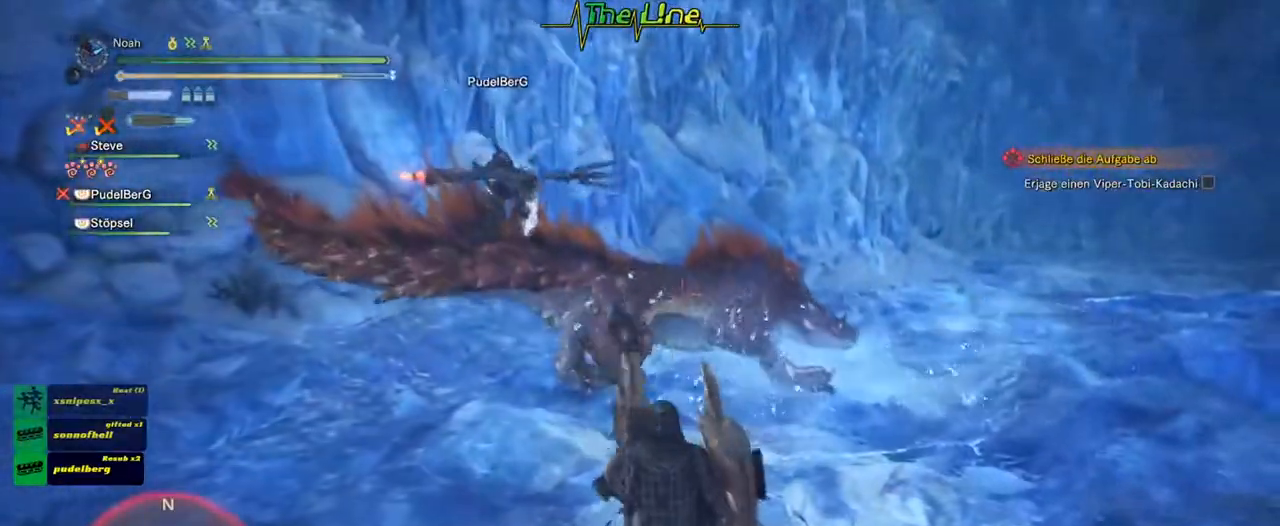
{"buttons": [], "left_stick": "up", "right_stick": "center", "events": [[50, "left_stick", "up"]]}
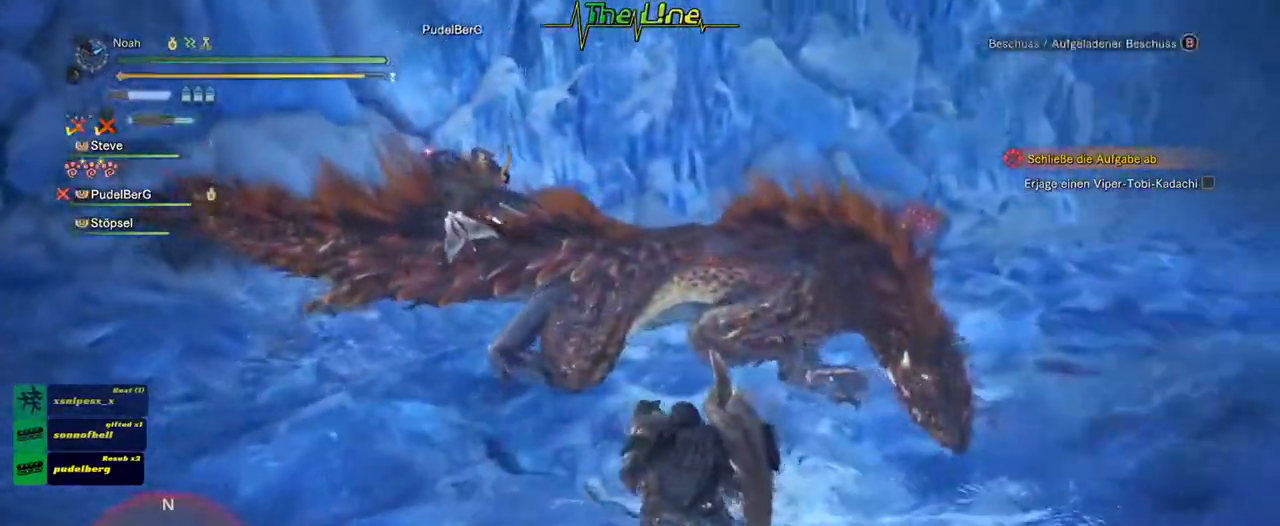
{"buttons": ["B", "Y"], "left_stick": "up-left", "right_stick": "center", "events": [[100, "left_stick", "up-right"], [233, "left_stick", "up"], [350, "left_stick", "up-left"], [383, "B", "down"], [383, "Y", "down"]]}
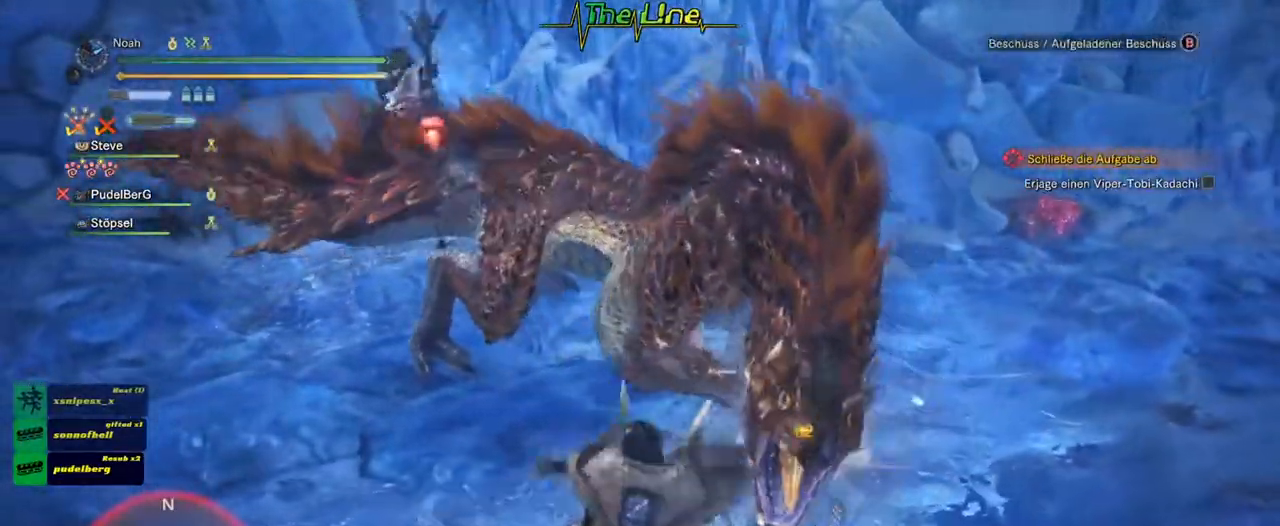
{"buttons": ["B", "Y"], "left_stick": "up", "right_stick": "center", "events": [[67, "B", "up"], [67, "Y", "up"], [133, "B", "down"], [133, "Y", "down"], [234, "B", "up"], [234, "Y", "up"], [284, "B", "down"], [300, "Y", "down"], [384, "B", "up"], [384, "Y", "up"], [400, "left_stick", "up"], [434, "B", "down"], [434, "Y", "down"]]}
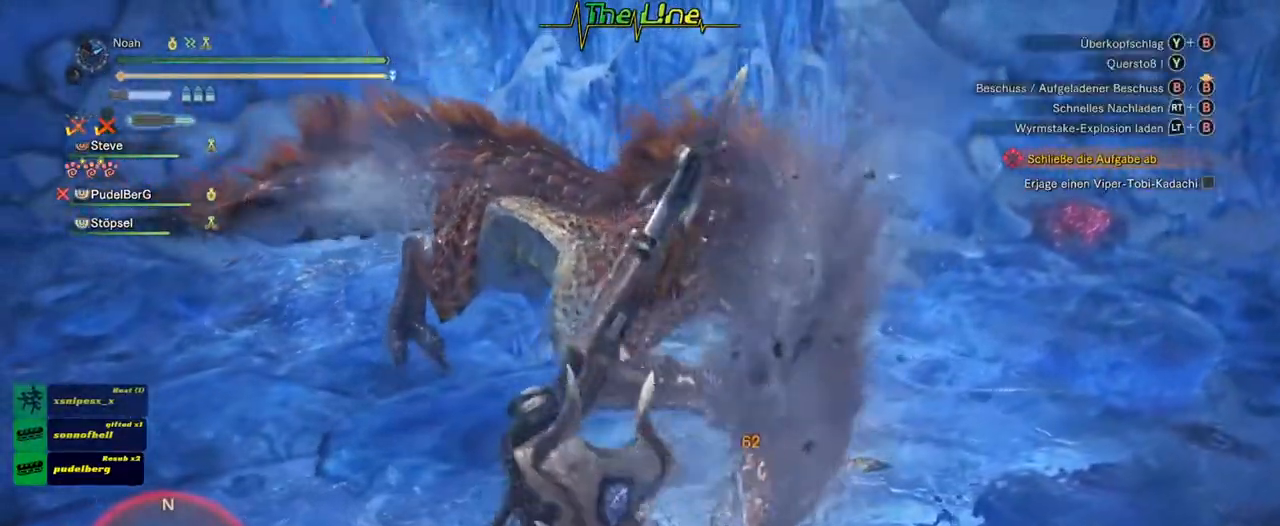
{"buttons": [], "left_stick": "up", "right_stick": "center", "events": [[16, "B", "up"], [16, "Y", "up"], [66, "B", "down"], [66, "Y", "down"], [166, "B", "up"], [183, "Y", "up"]]}
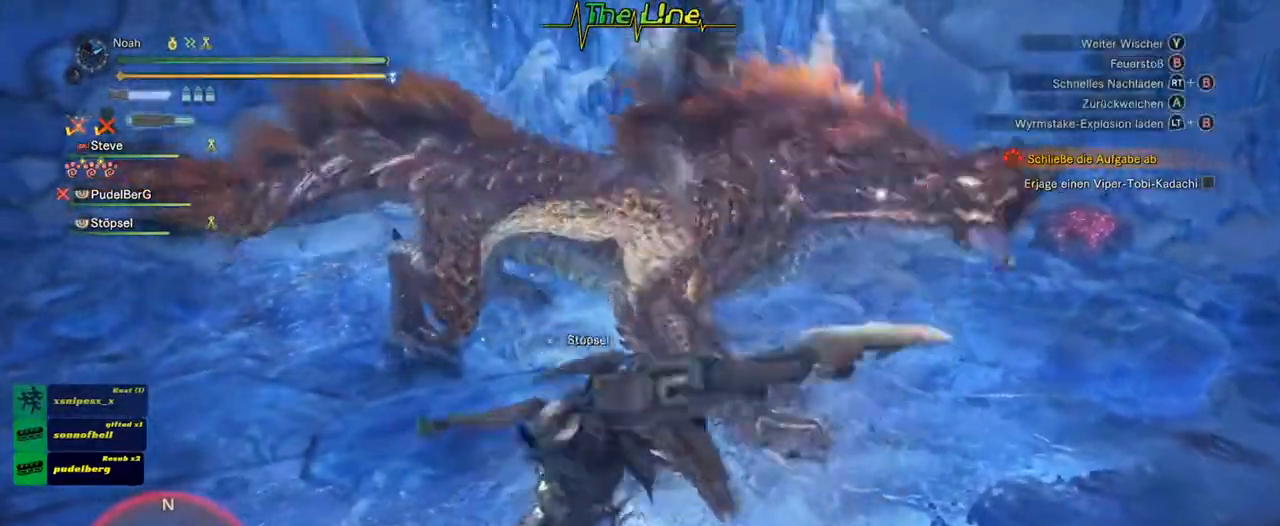
{"buttons": [], "left_stick": "up", "right_stick": "center", "events": [[417, "B", "down"], [500, "B", "up"]]}
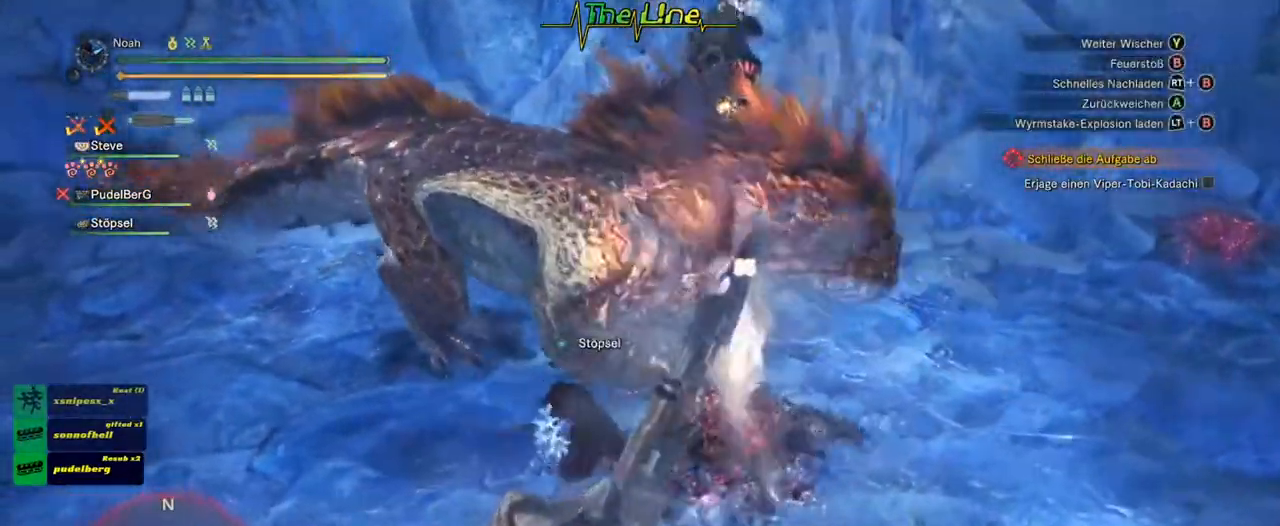
{"buttons": ["B"], "left_stick": "up-left", "right_stick": "center", "events": [[34, "left_stick", "up-left"], [101, "B", "down"], [151, "B", "up"], [217, "B", "down"], [301, "B", "up"], [351, "B", "down"], [468, "B", "up"], [484, "B", "down"]]}
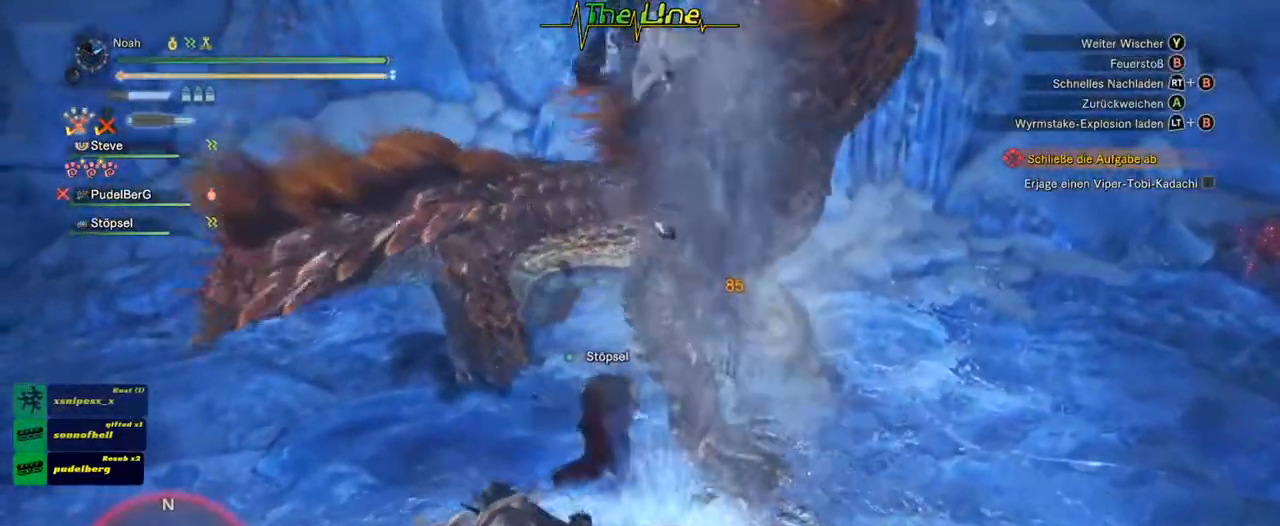
{"buttons": ["Y"], "left_stick": "up", "right_stick": "center"}
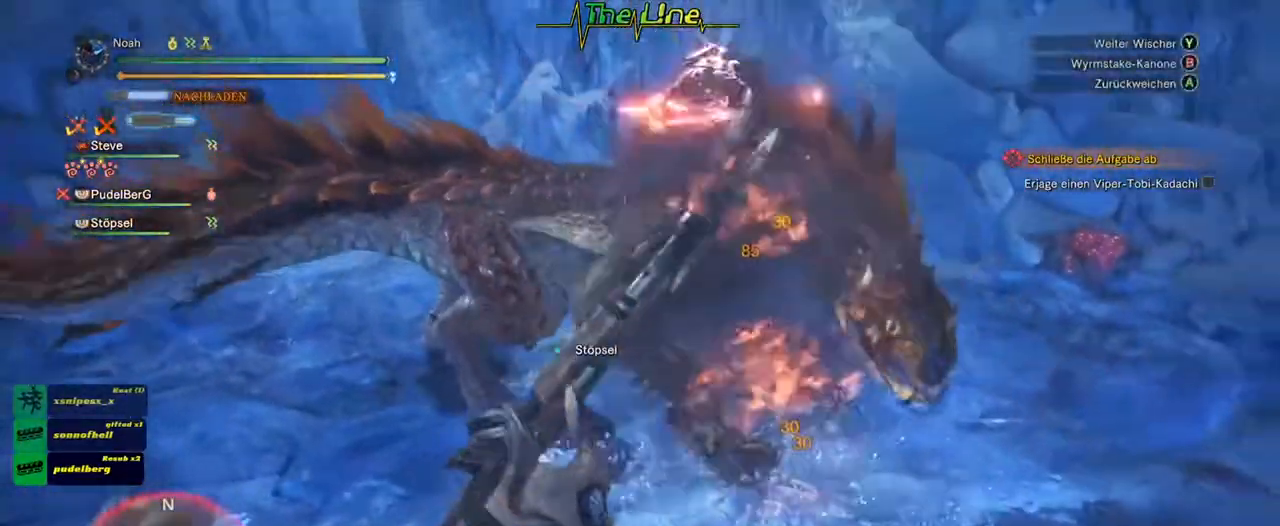
{"buttons": [], "left_stick": "up", "right_stick": "center", "events": [[100, "Y", "up"], [150, "Y", "down"], [216, "Y", "up"], [283, "Y", "down"], [367, "Y", "up"], [433, "Y", "down"], [500, "Y", "up"]]}
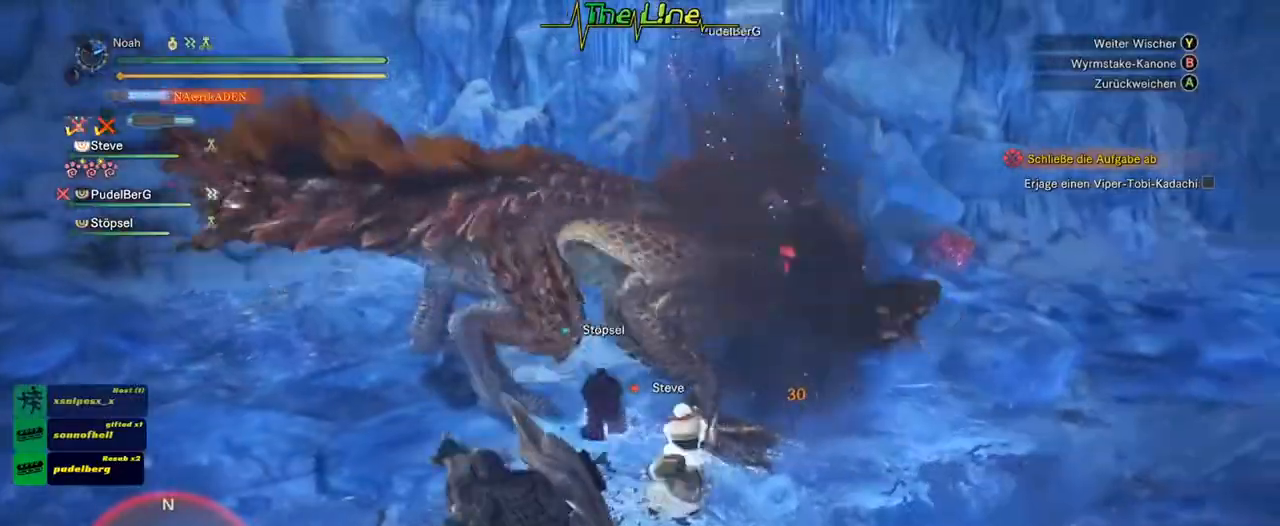
{"buttons": [], "left_stick": "up", "right_stick": "center", "events": [[83, "Y", "down"], [150, "Y", "up"], [217, "Y", "down"], [300, "Y", "up"], [367, "Y", "down"], [450, "Y", "up"]]}
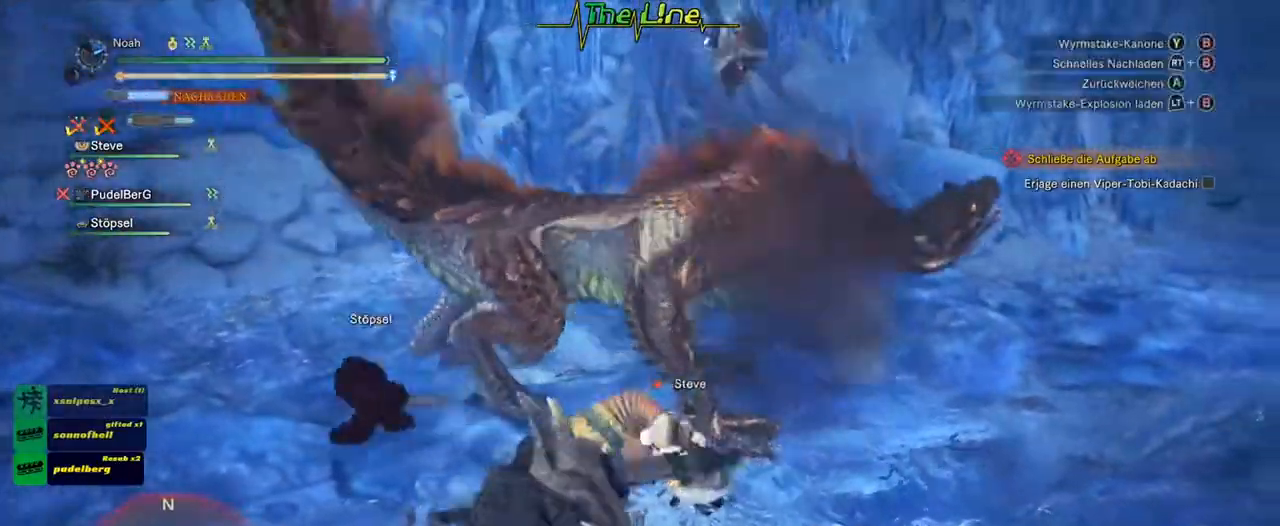
{"buttons": [], "left_stick": "up", "right_stick": "center", "events": [[17, "Y", "down"], [101, "Y", "up"], [151, "Y", "down"], [267, "Y", "up"], [368, "Y", "down"], [484, "Y", "up"]]}
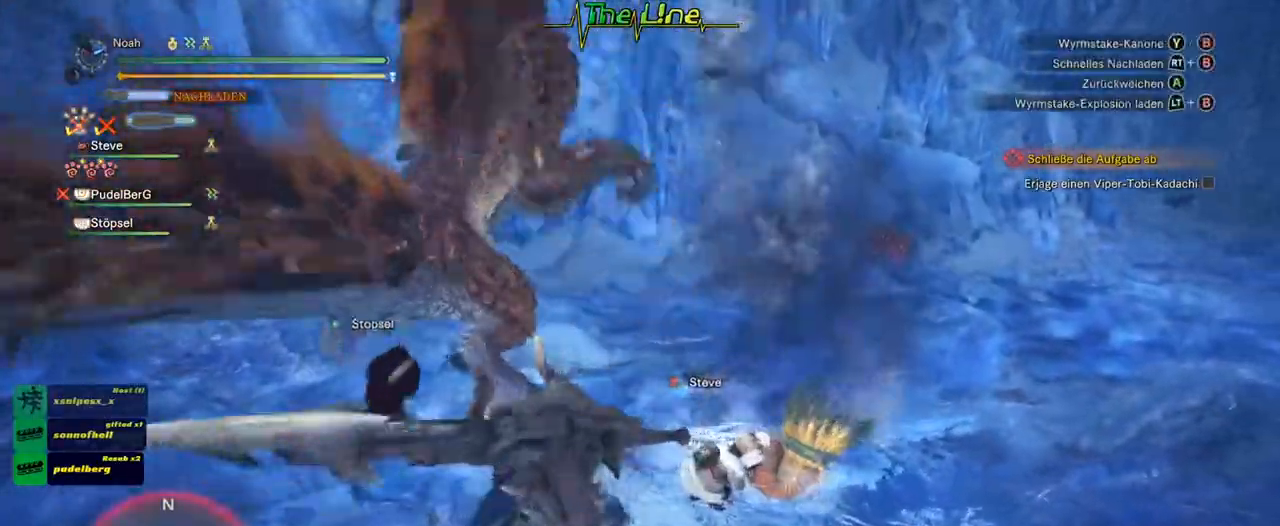
{"buttons": [], "left_stick": "up-left", "right_stick": "center", "events": [[50, "Y", "down"], [117, "left_stick", "up-left"], [150, "Y", "up"], [217, "Y", "down"], [300, "Y", "up"], [367, "Y", "down"], [450, "Y", "up"]]}
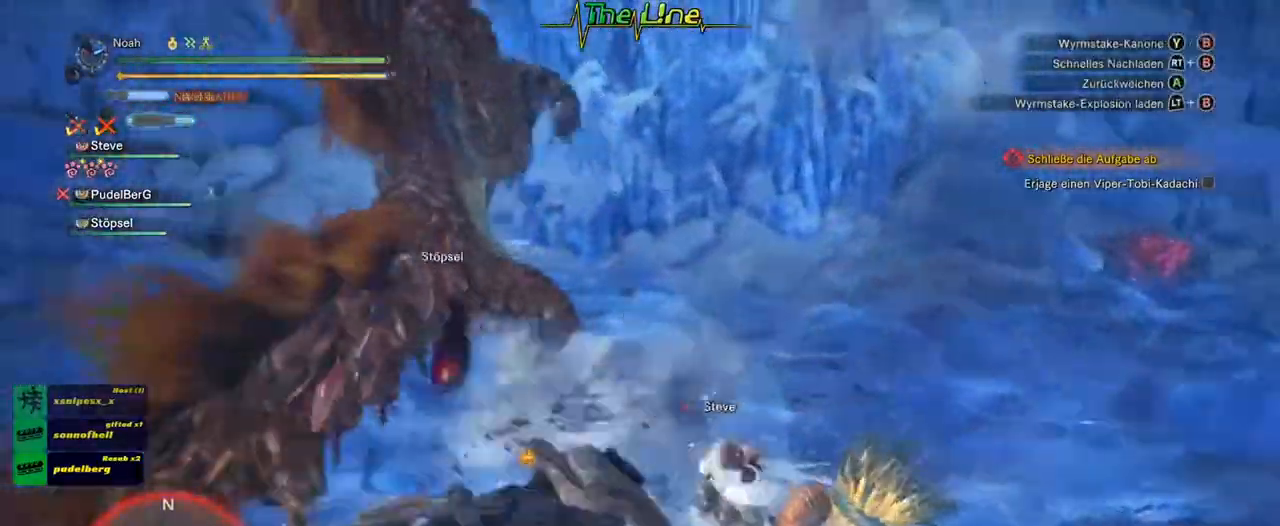
{"buttons": [], "left_stick": "up-left", "right_stick": "center", "events": [[16, "Y", "down"], [116, "Y", "up"], [183, "Y", "down"], [283, "Y", "up"], [316, "Y", "down"], [433, "Y", "up"]]}
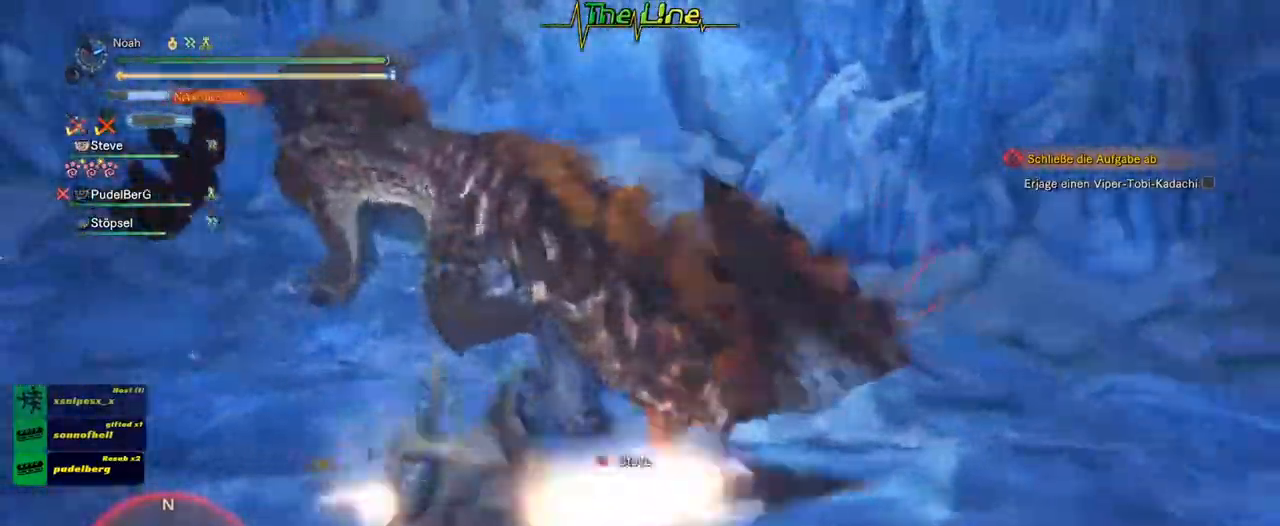
{"buttons": [], "left_stick": "up-left", "right_stick": "center", "events": []}
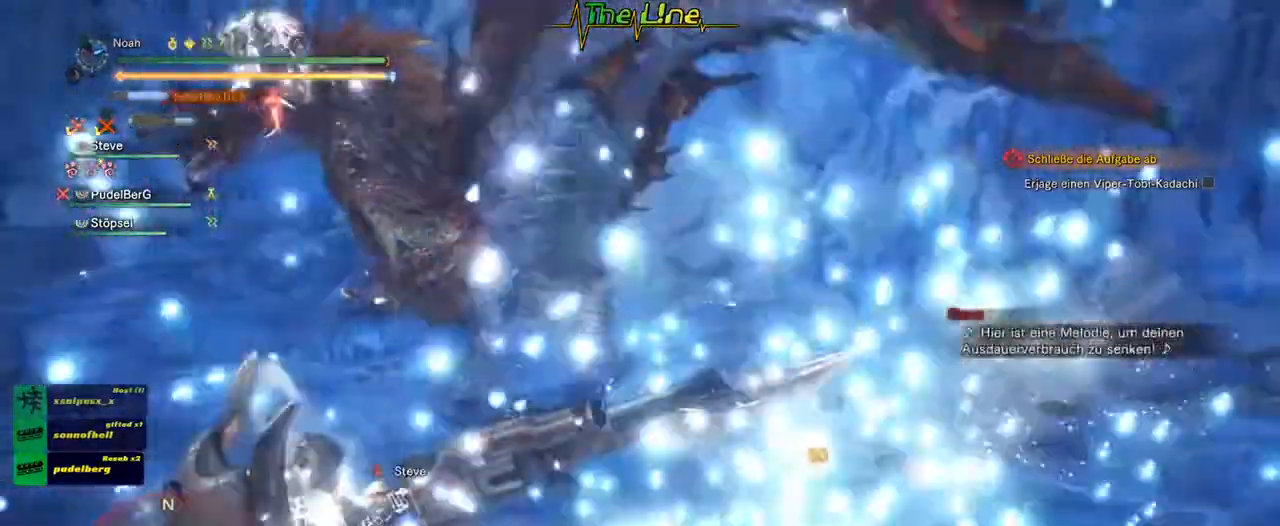
{"buttons": [], "left_stick": "up-left", "right_stick": "center", "events": []}
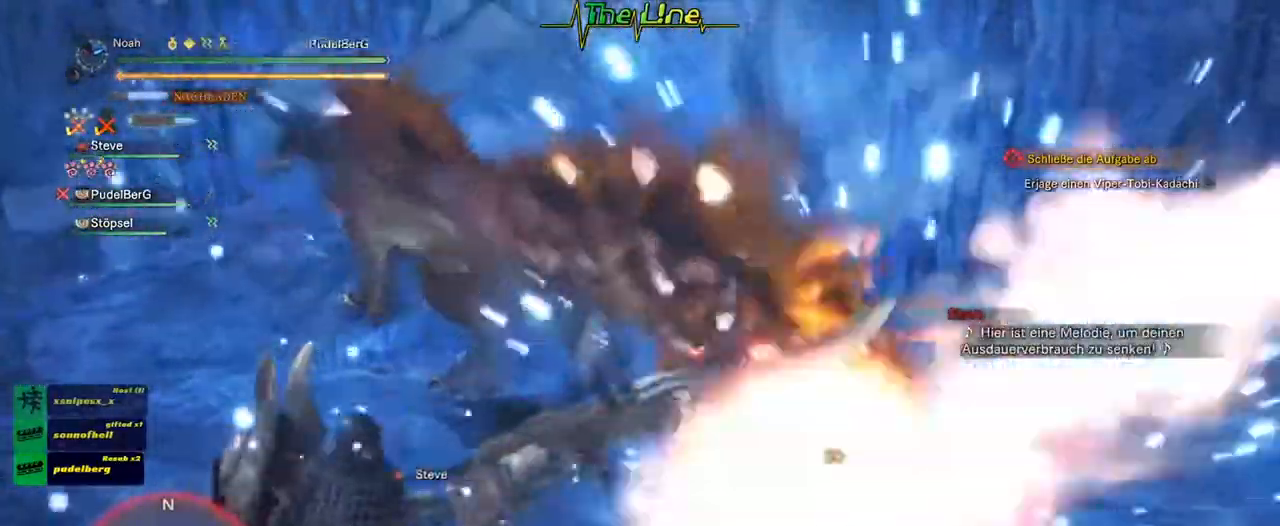
{"buttons": [], "left_stick": "up-left", "right_stick": "center", "events": [[67, "left_stick", "center"], [484, "left_stick", "up-left"]]}
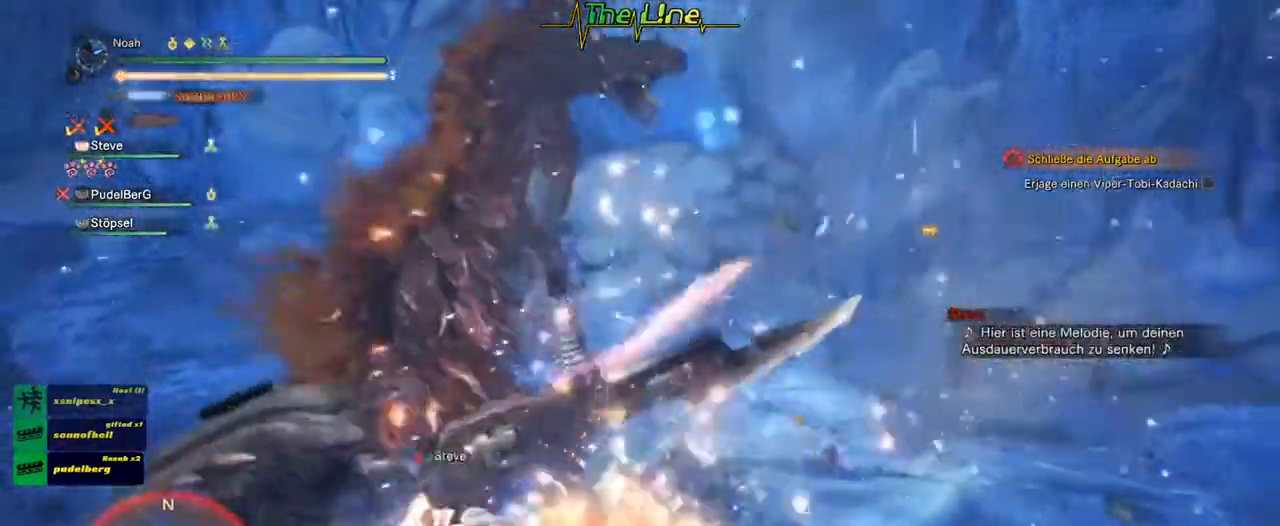
{"buttons": [], "left_stick": "up-left", "right_stick": "center", "events": []}
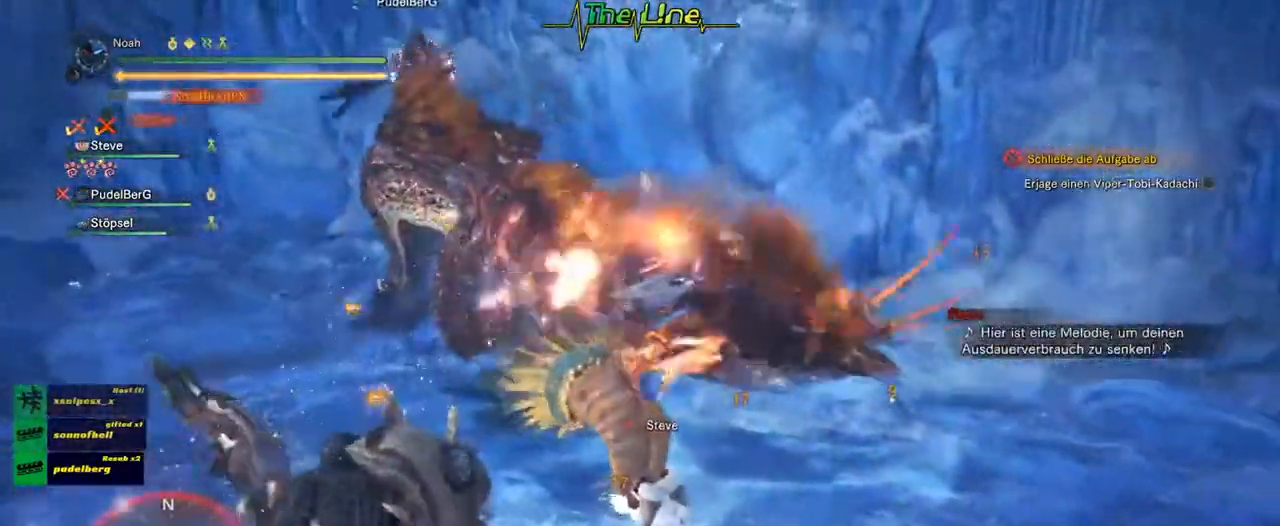
{"buttons": ["R2"], "left_stick": "up", "right_stick": "center", "events": [[17, "R2", "down"], [83, "left_stick", "up"]]}
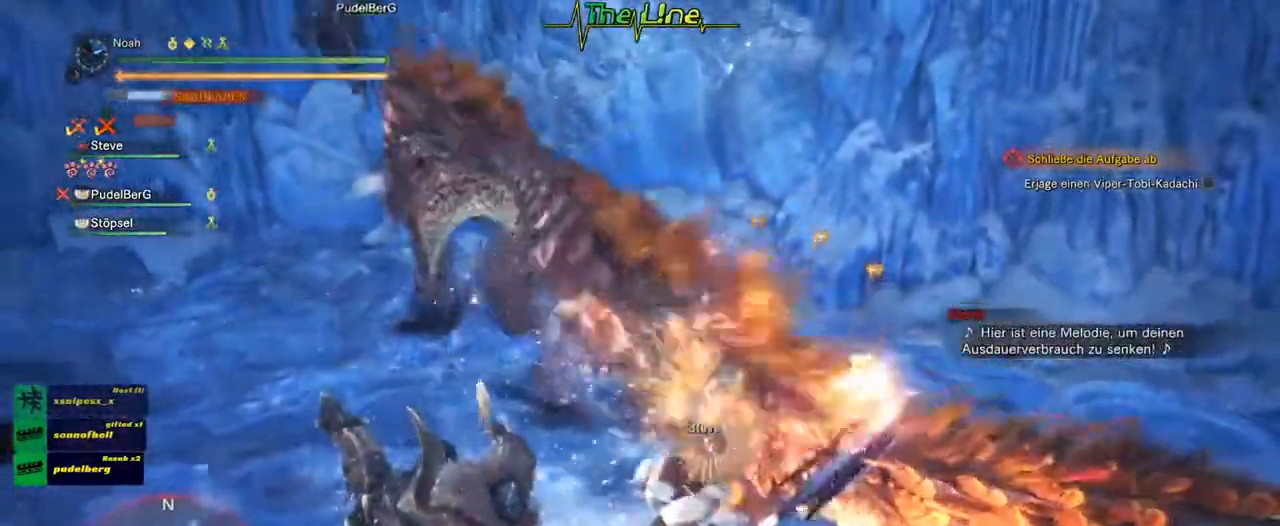
{"buttons": ["R2"], "left_stick": "up", "right_stick": "center", "events": []}
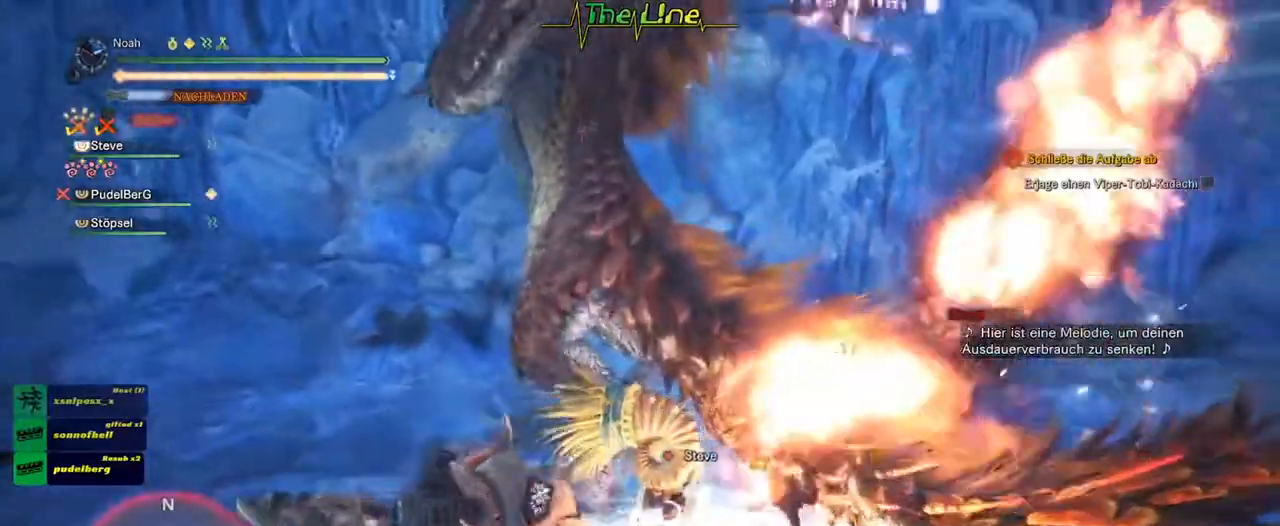
{"buttons": ["R2"], "left_stick": "up-left", "right_stick": "center", "events": [[234, "left_stick", "up-left"], [400, "B", "down"], [501, "B", "up"]]}
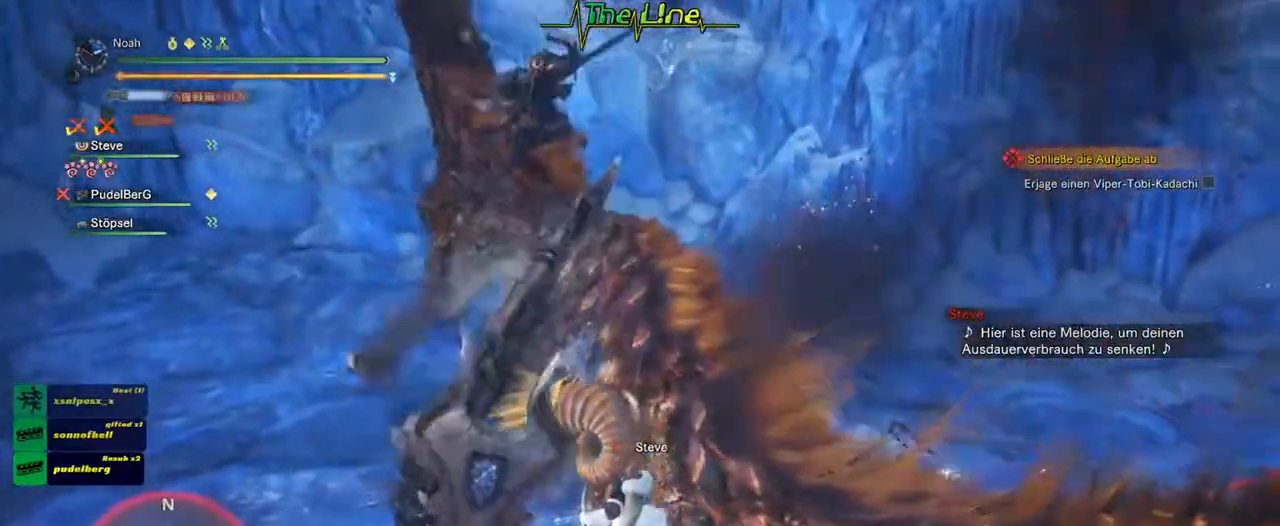
{"buttons": ["R2"], "left_stick": "up-left", "right_stick": "center", "events": [[83, "B", "down"], [166, "B", "up"], [233, "B", "down"], [333, "B", "up"], [400, "B", "down"], [500, "B", "up"]]}
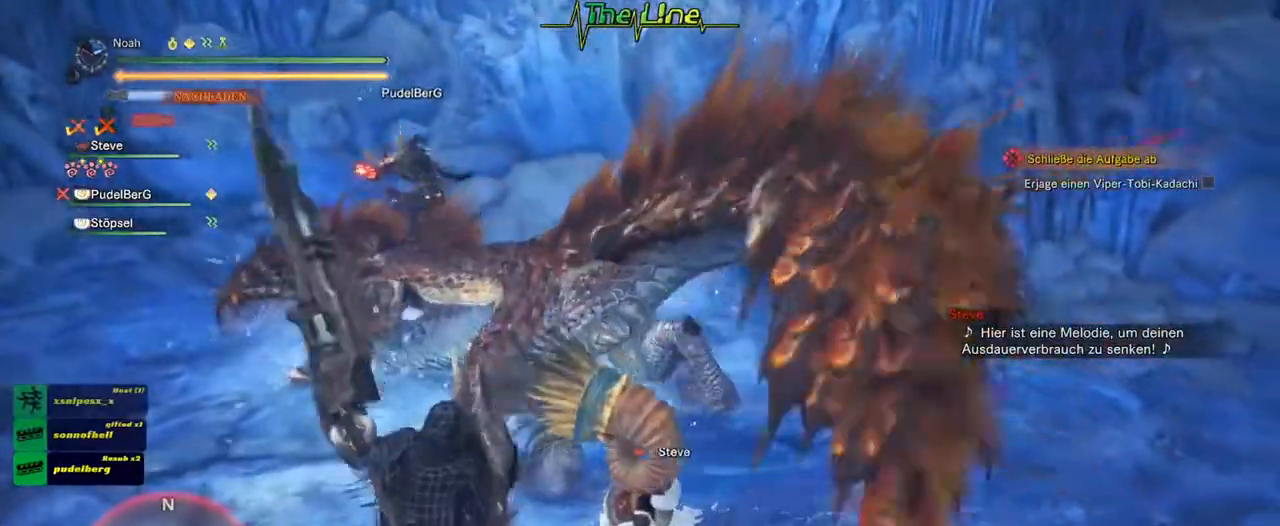
{"buttons": ["R2"], "left_stick": "up-right", "right_stick": "center"}
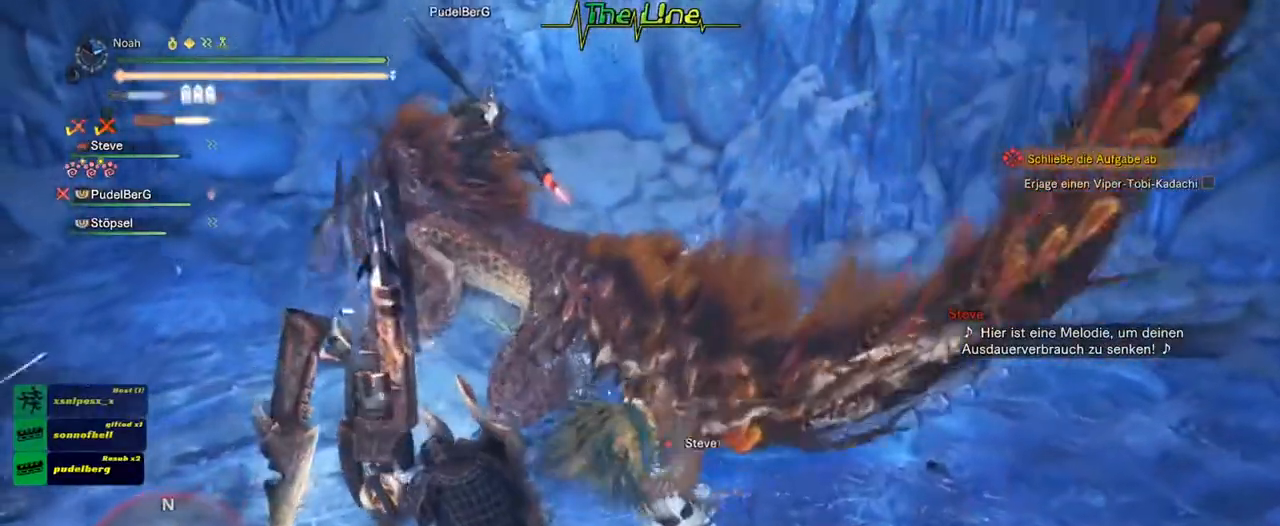
{"buttons": ["R2"], "left_stick": "up-right", "right_stick": "center", "events": []}
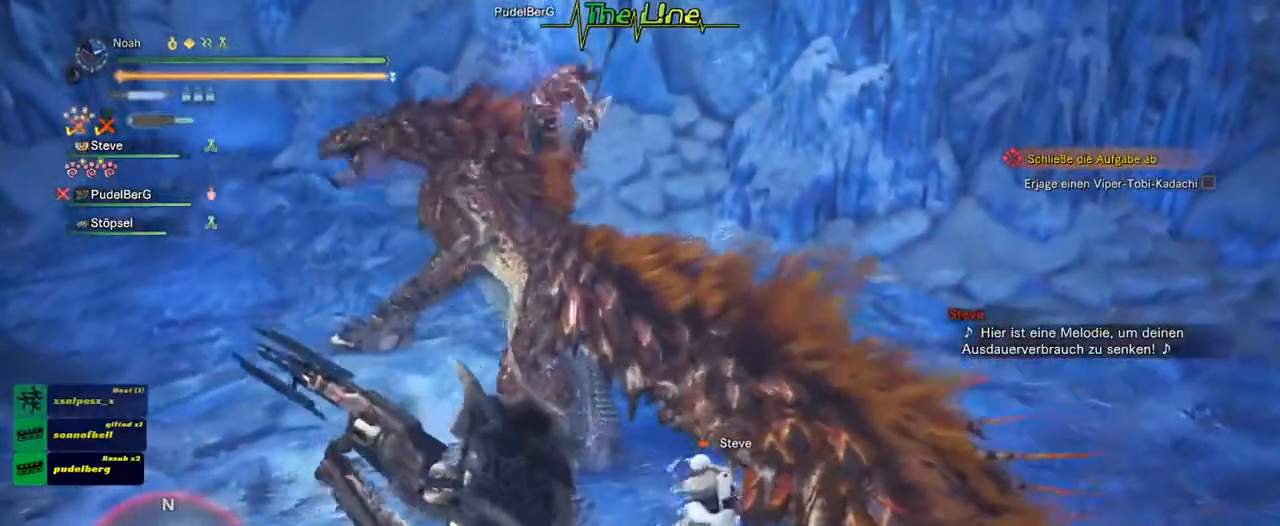
{"buttons": ["R2"], "left_stick": "right", "right_stick": "center", "events": [[184, "left_stick", "right"]]}
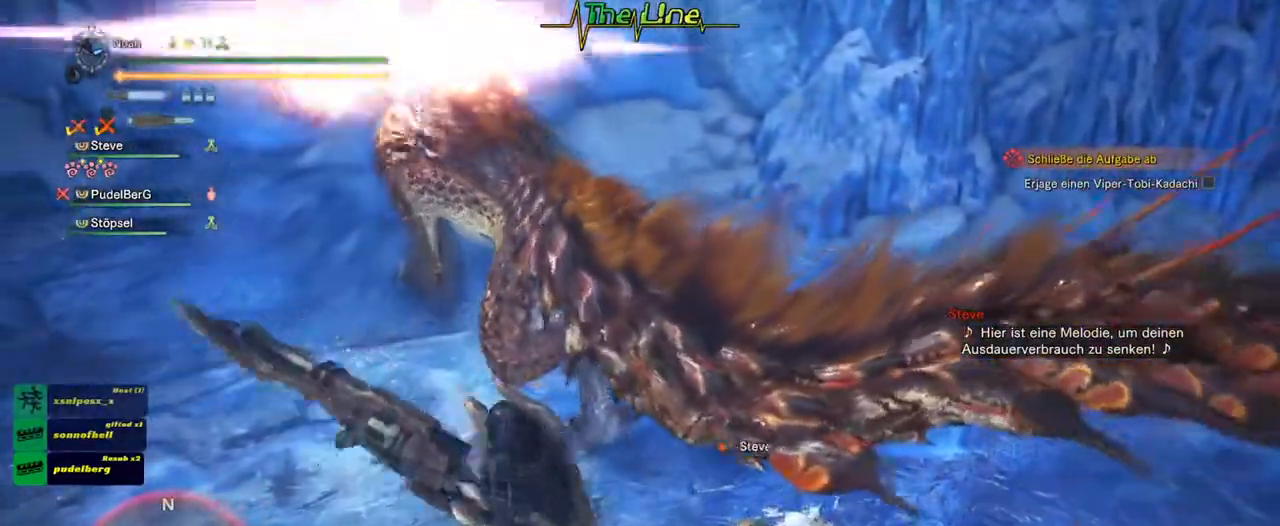
{"buttons": ["R2"], "left_stick": "up", "right_stick": "center", "events": [[166, "left_stick", "up-right"], [233, "B", "down"], [233, "Y", "down"], [266, "left_stick", "up"], [417, "B", "up"], [417, "Y", "up"]]}
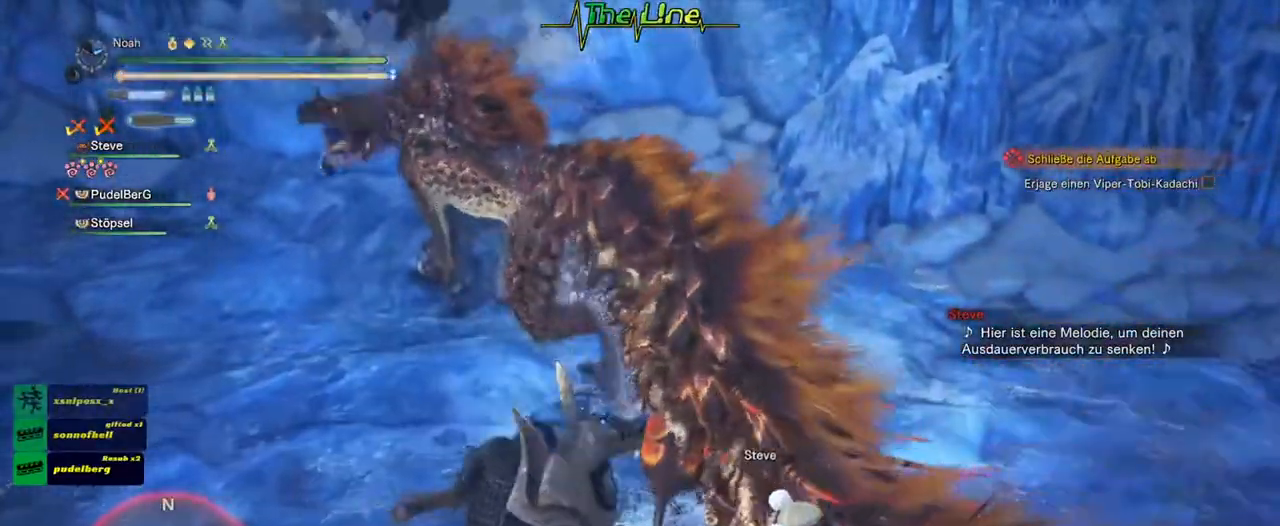
{"buttons": ["R2"], "left_stick": "center", "right_stick": "center", "events": [[217, "left_stick", "center"]]}
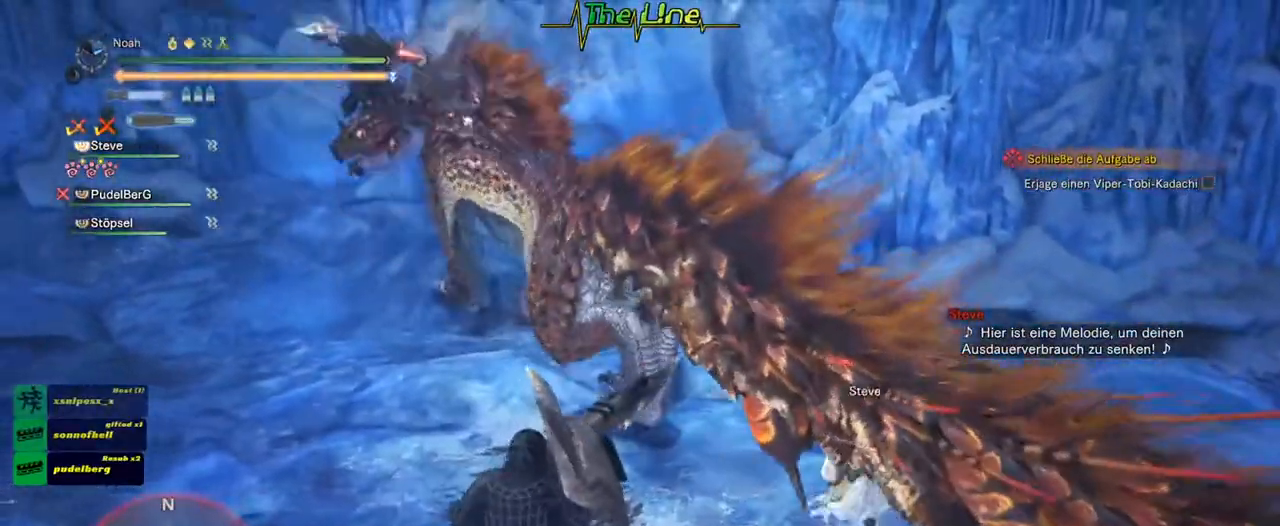
{"buttons": ["R2"], "left_stick": "center", "right_stick": "center", "events": []}
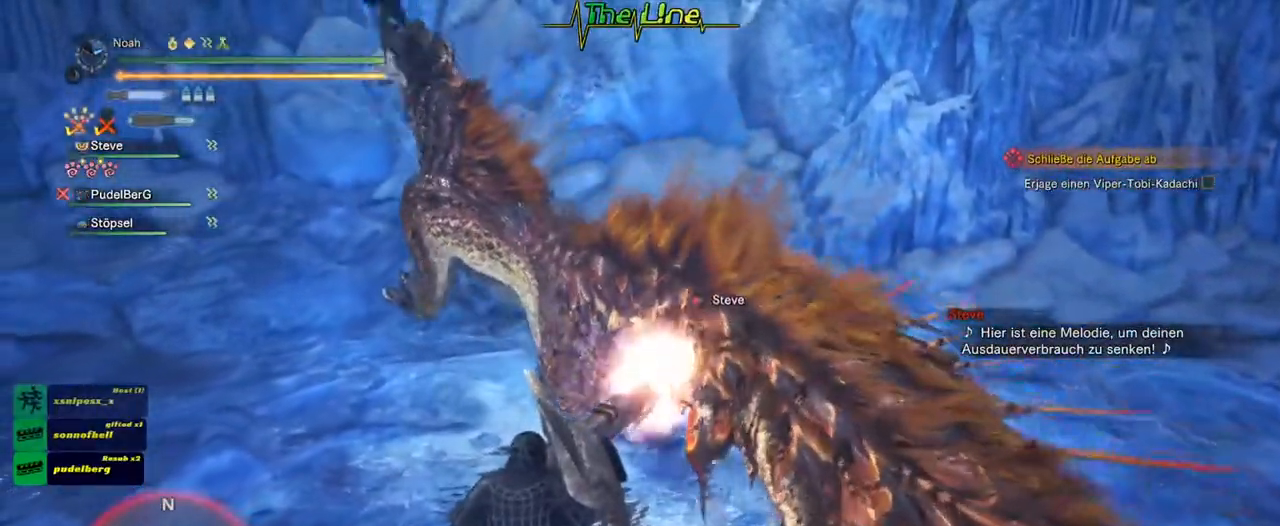
{"buttons": ["R2"], "left_stick": "center", "right_stick": "center", "events": []}
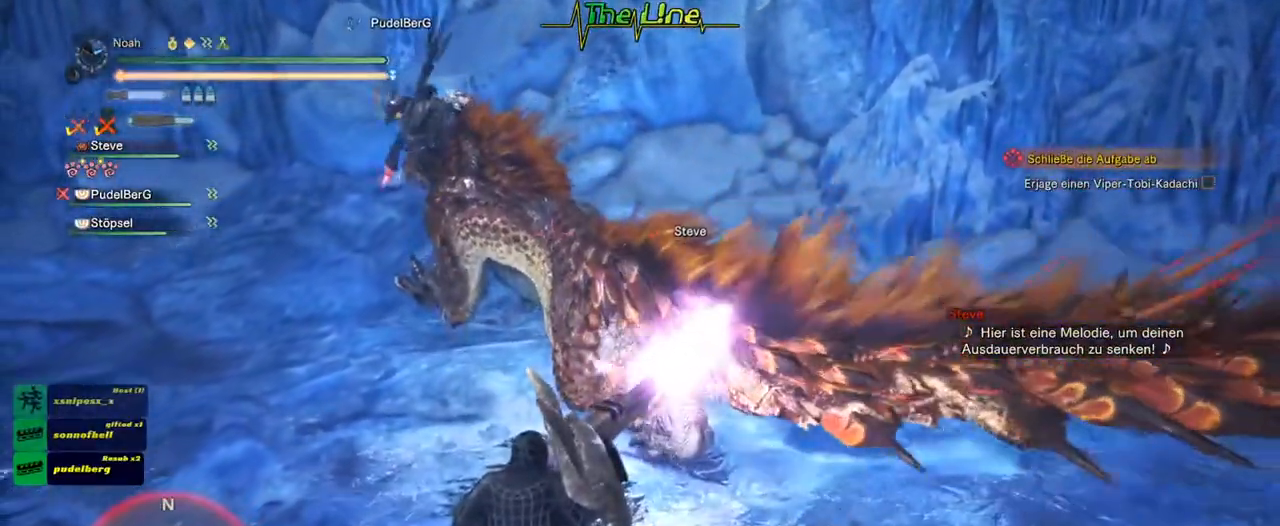
{"buttons": ["R2"], "left_stick": "center", "right_stick": "center", "events": []}